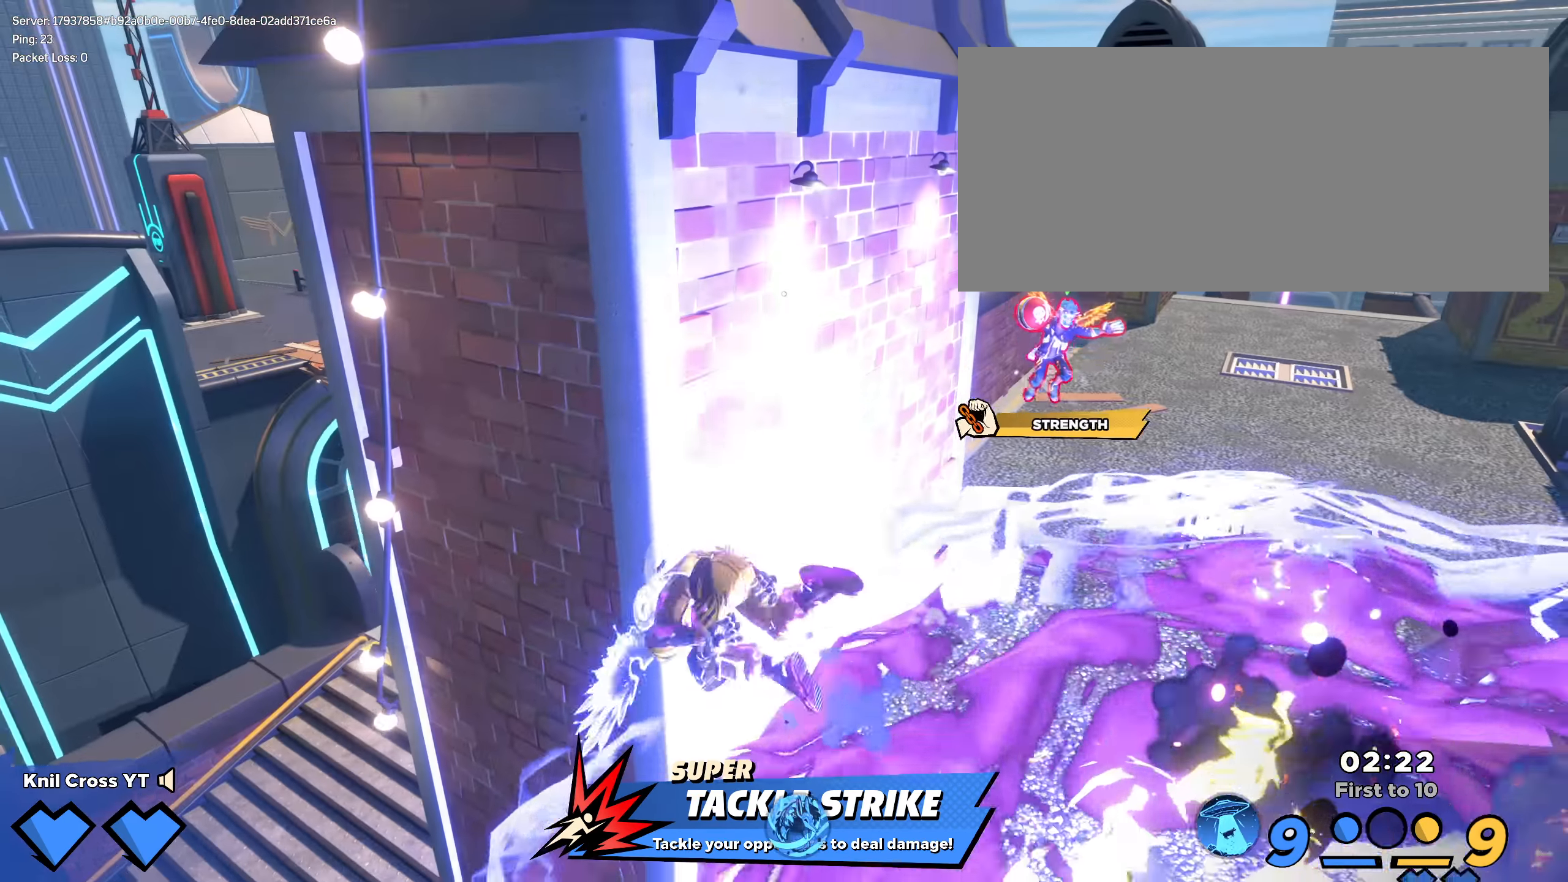
Gameplay with keyboard and mouse; each line is a JSON object with the keys and mouse buttons held at the frame after it. "events" lists presses ("down") and releases ("up") of "a", "alt", "ctrl", "d", "e", "f", "q", "r", "s", "shift", "space", "w", "mouse_left", "mouse_wheel", "mouse_right", "mouse_mb4" and "mouse_mb5" between this image and that frame as [ms after this image, input, new state], when the widget could be followed in between. "mouse_left", "mouse_wheel", "mouse_right", "mouse_mb4", "mouse_mb5" = the "left", "wheel", "right", "mb4", "mb5" buttons of the "mouse" list. No other keys are recorded. "wheel" means that the mouse wheel is clicked or scrolled. Mouse movement is not recorded.
{"keys": ["shift", "w"], "mouse": [], "events": [[9, "w", "down"], [259, "d", "up"], [284, "ctrl", "down"], [434, "ctrl", "up"]]}
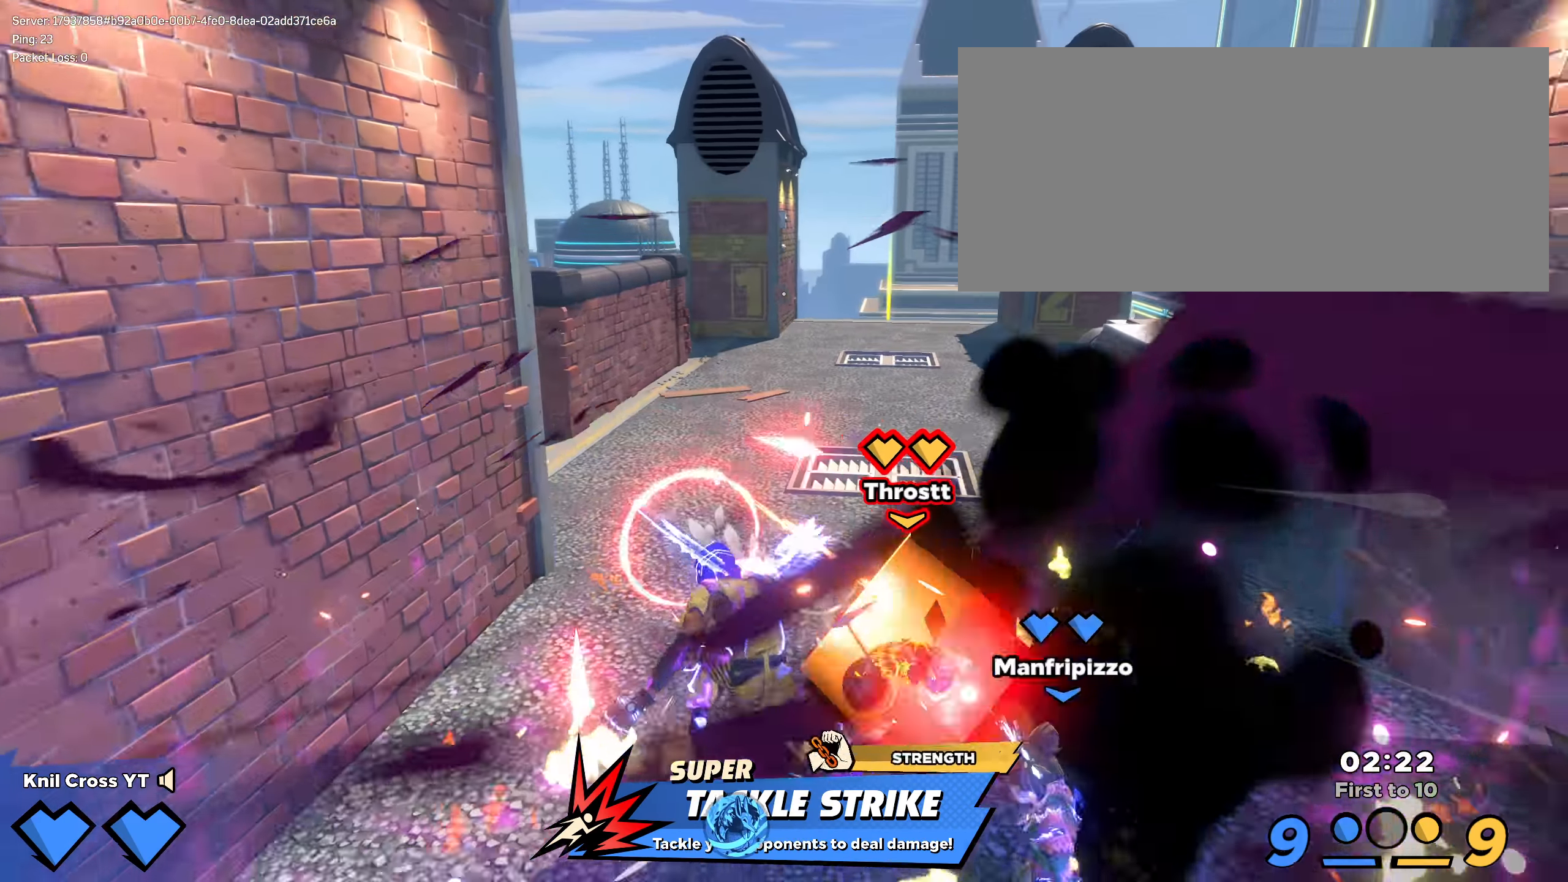
{"keys": ["d", "w"], "mouse": [], "events": [[84, "shift", "up"], [209, "a", "down"], [250, "a", "up"], [309, "d", "down"], [342, "w", "up"], [384, "d", "up"], [392, "d", "down"], [392, "w", "down"]]}
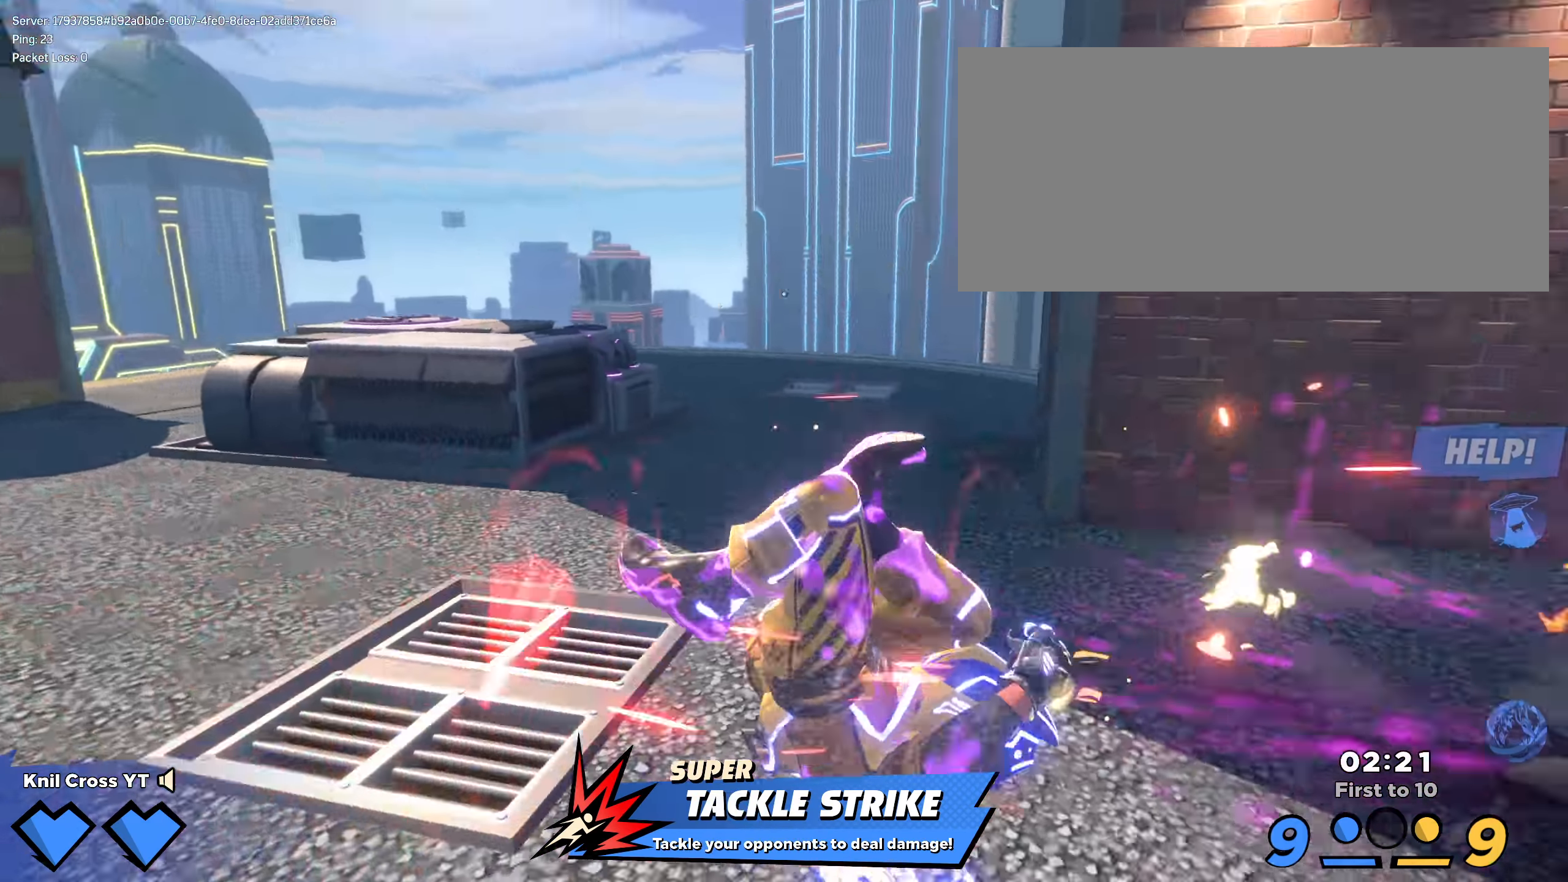
{"keys": ["shift", "w"], "mouse": [], "events": [[25, "d", "up"], [109, "d", "down"], [259, "shift", "down"], [409, "d", "up"]]}
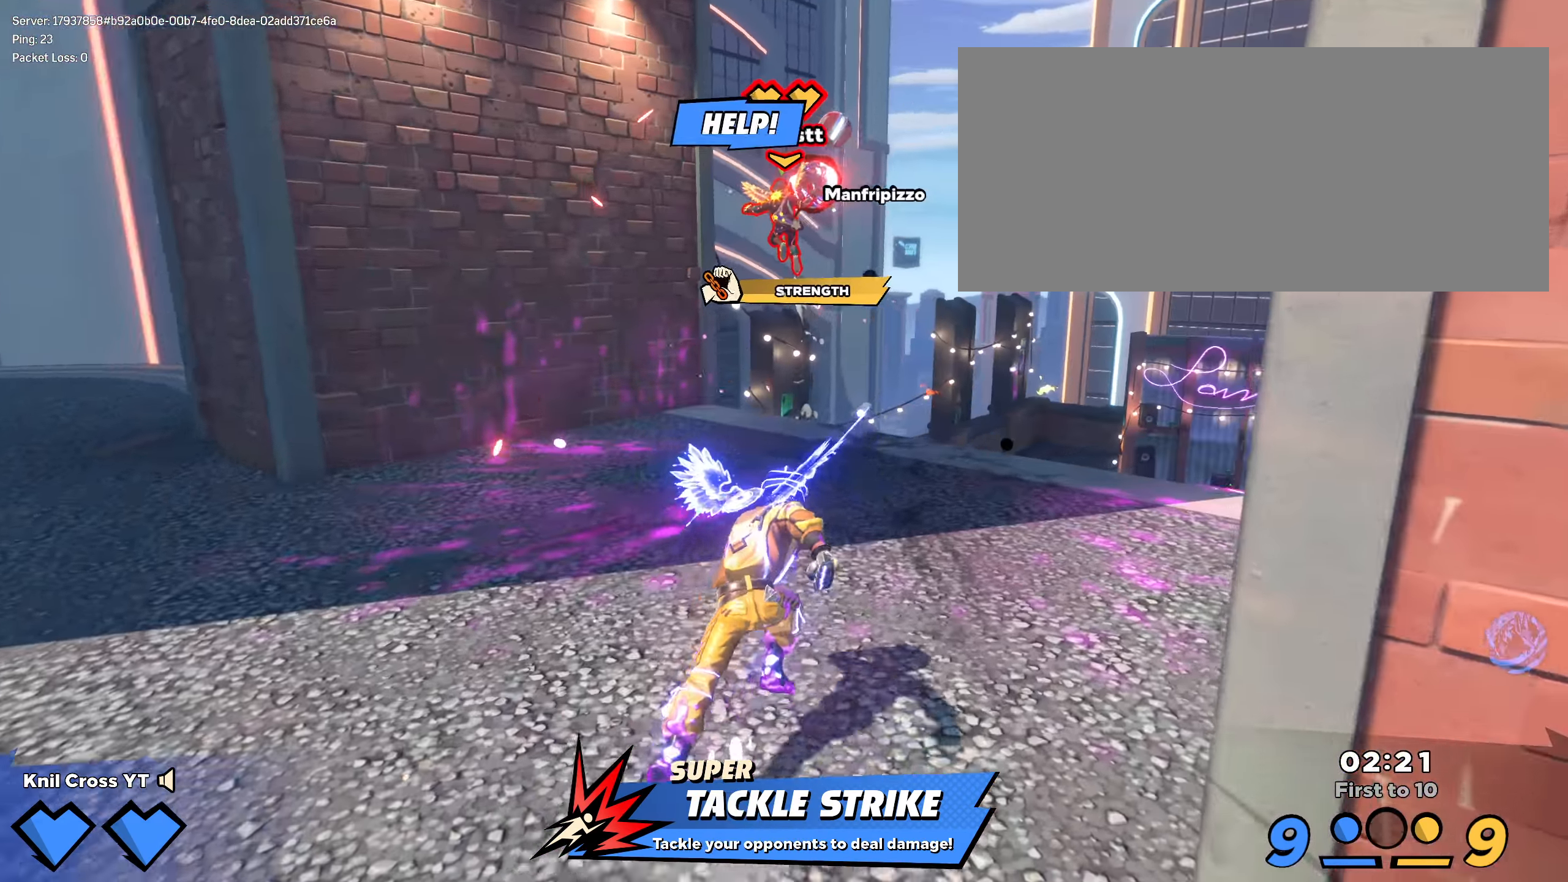
{"keys": ["shift", "w"], "mouse": [], "events": [[233, "ctrl", "down"], [358, "ctrl", "up"]]}
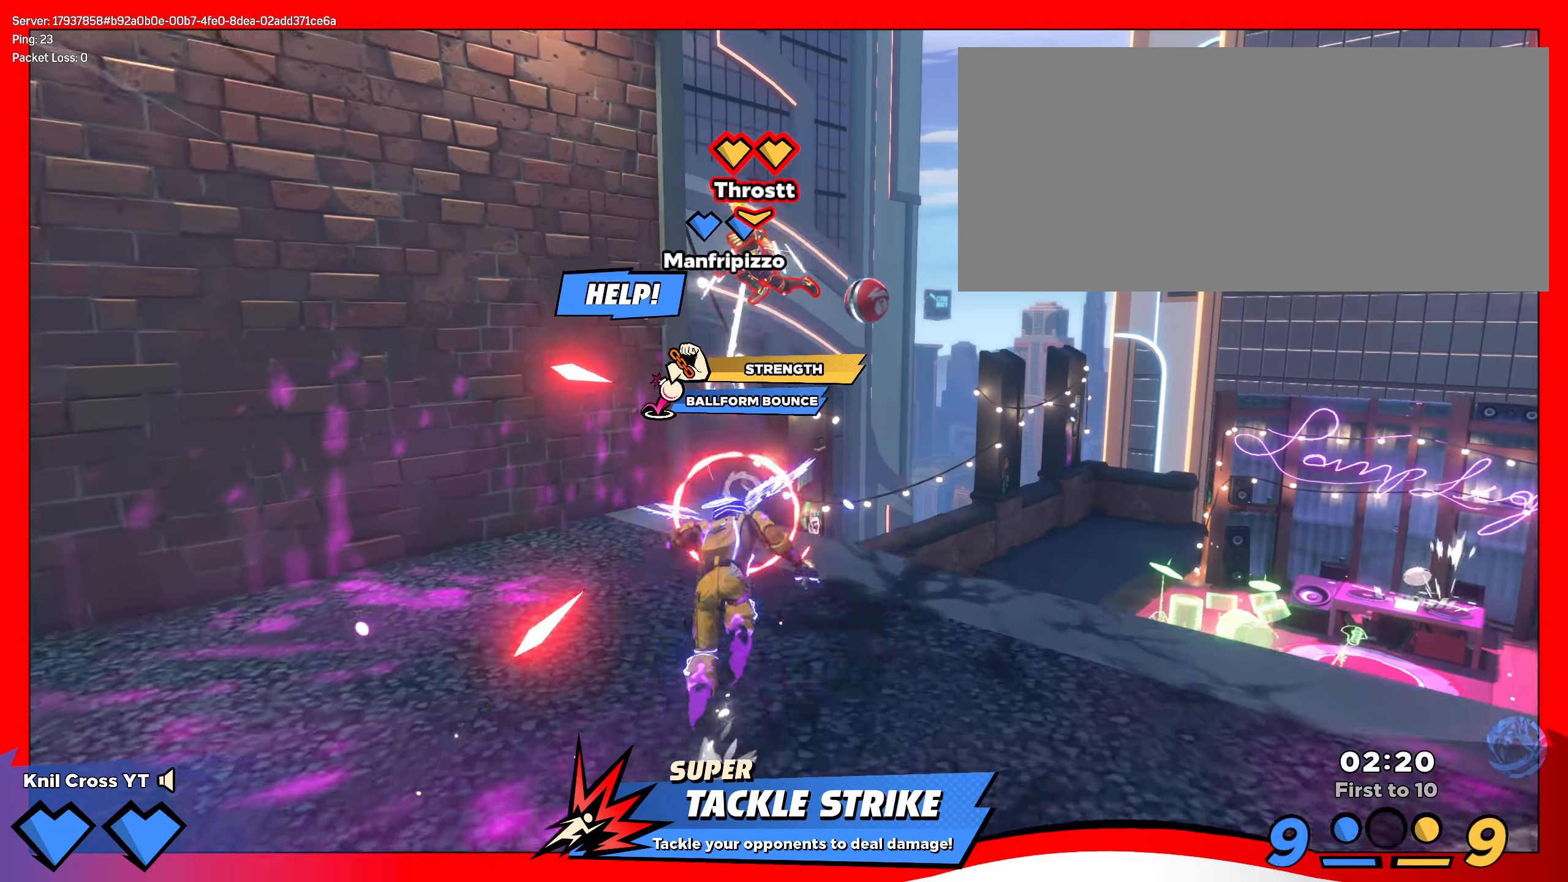
{"keys": ["shift", "w"], "mouse": [], "events": []}
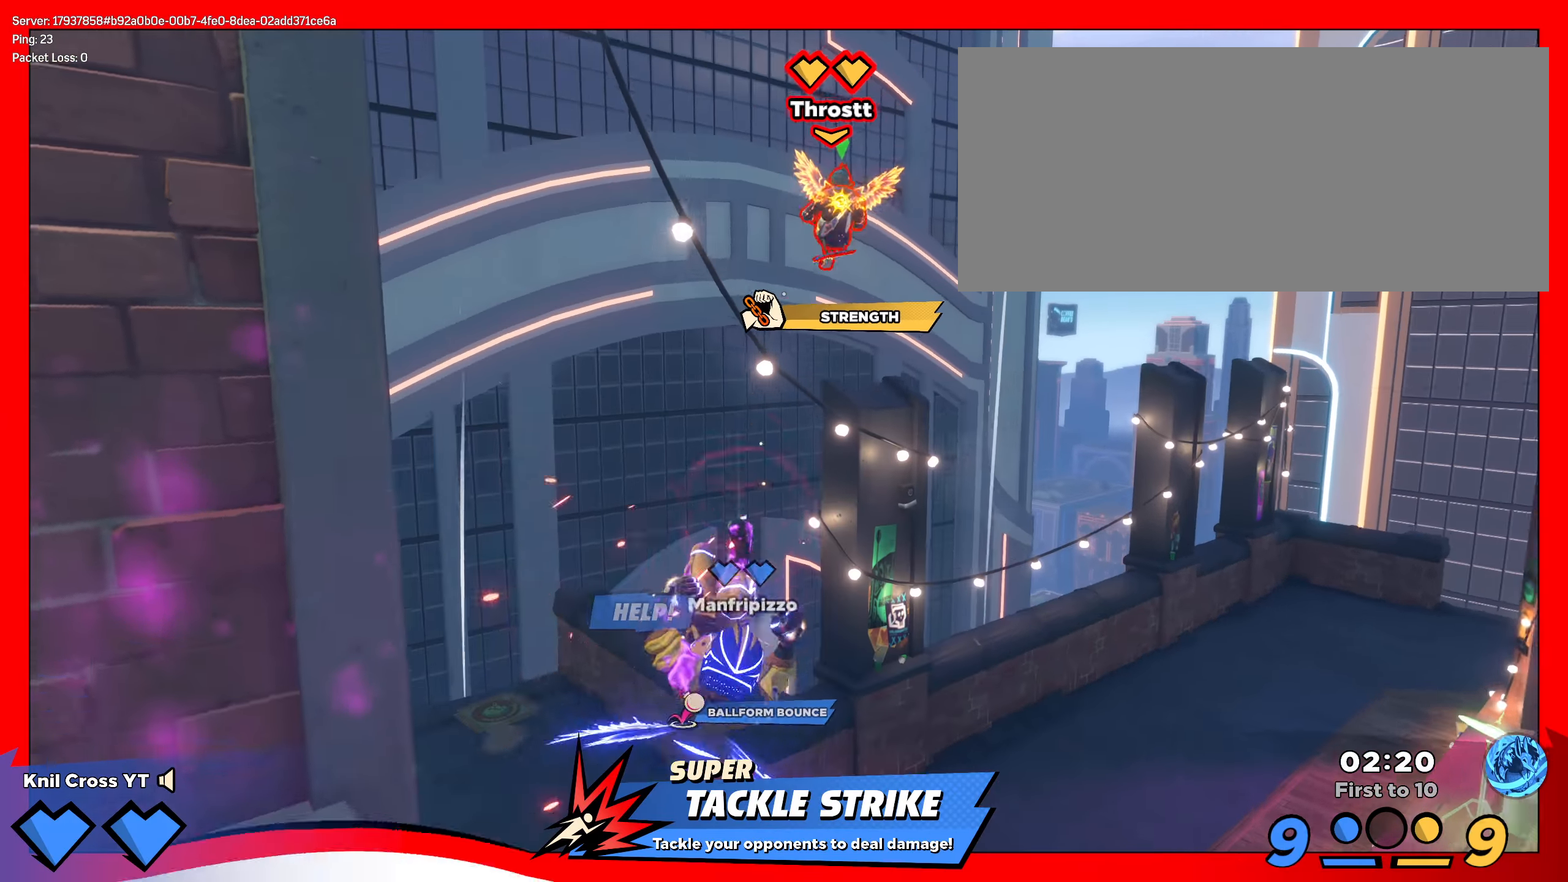
{"keys": ["shift", "w"], "mouse": ["right"]}
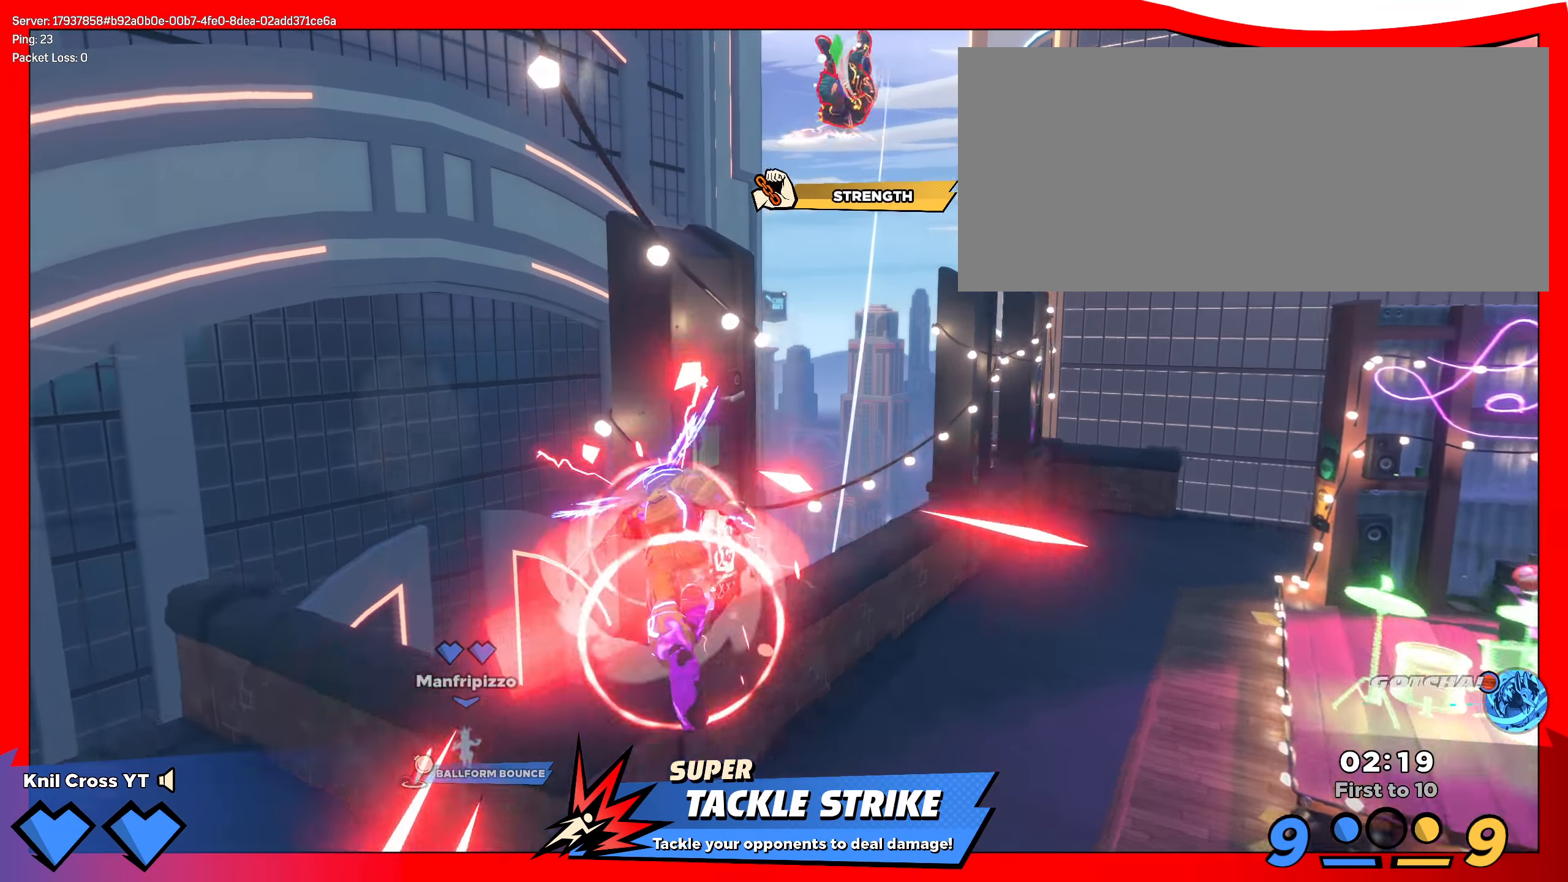
{"keys": ["d"], "mouse": ["right"], "events": [[50, "mouse_right", "up"], [75, "d", "down"], [350, "shift", "up"], [366, "q", "down"], [408, "mouse_right", "down"], [416, "w", "up"], [475, "q", "up"]]}
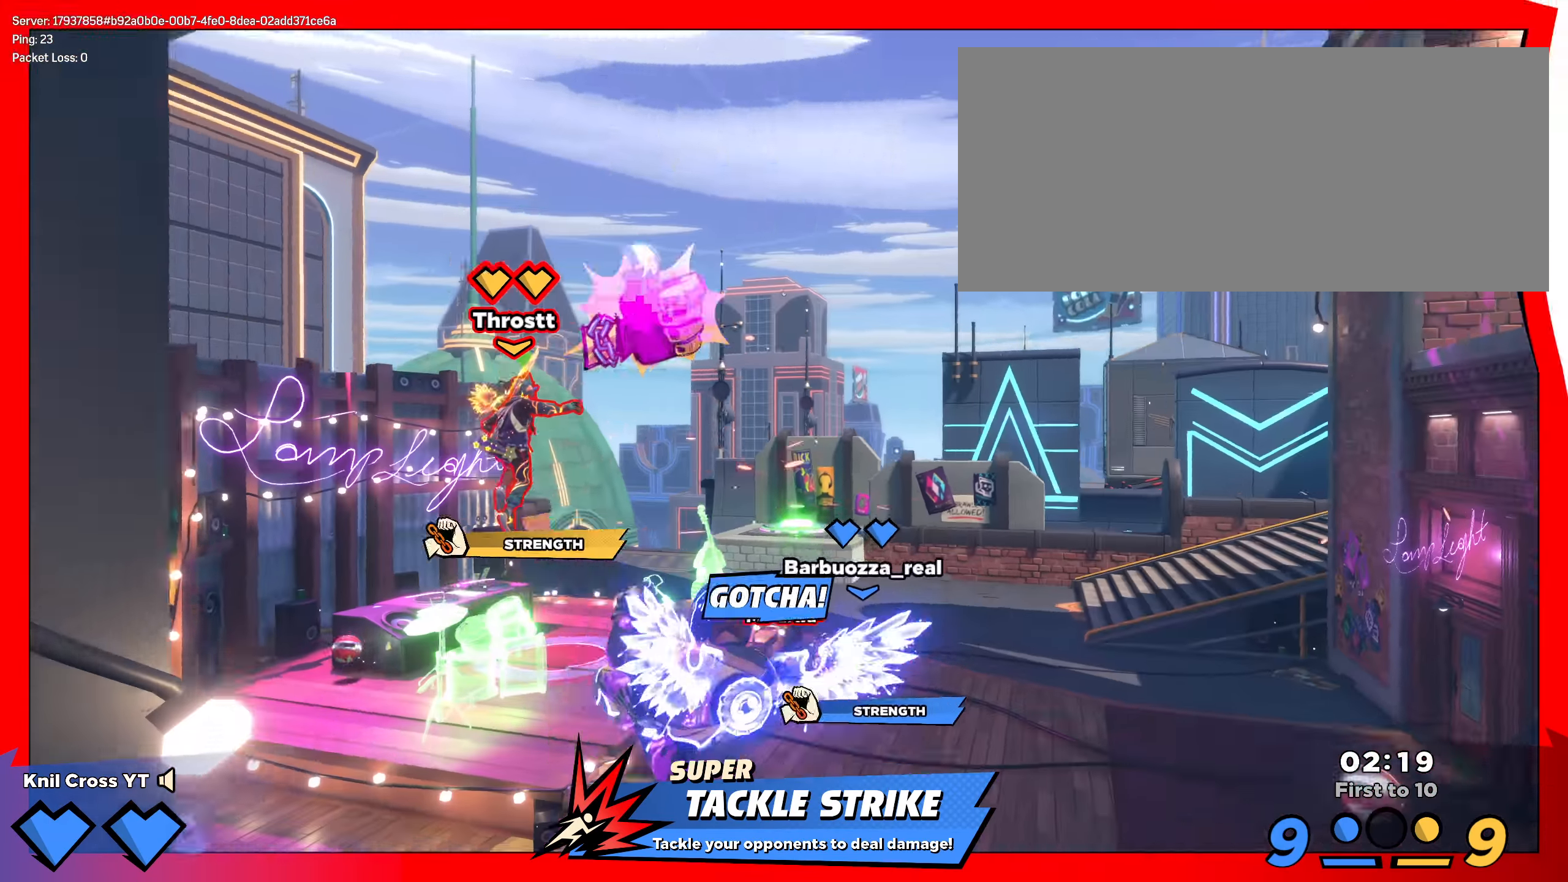
{"keys": ["w"], "mouse": [], "events": [[66, "mouse_right", "up"], [308, "w", "down"], [358, "d", "up"]]}
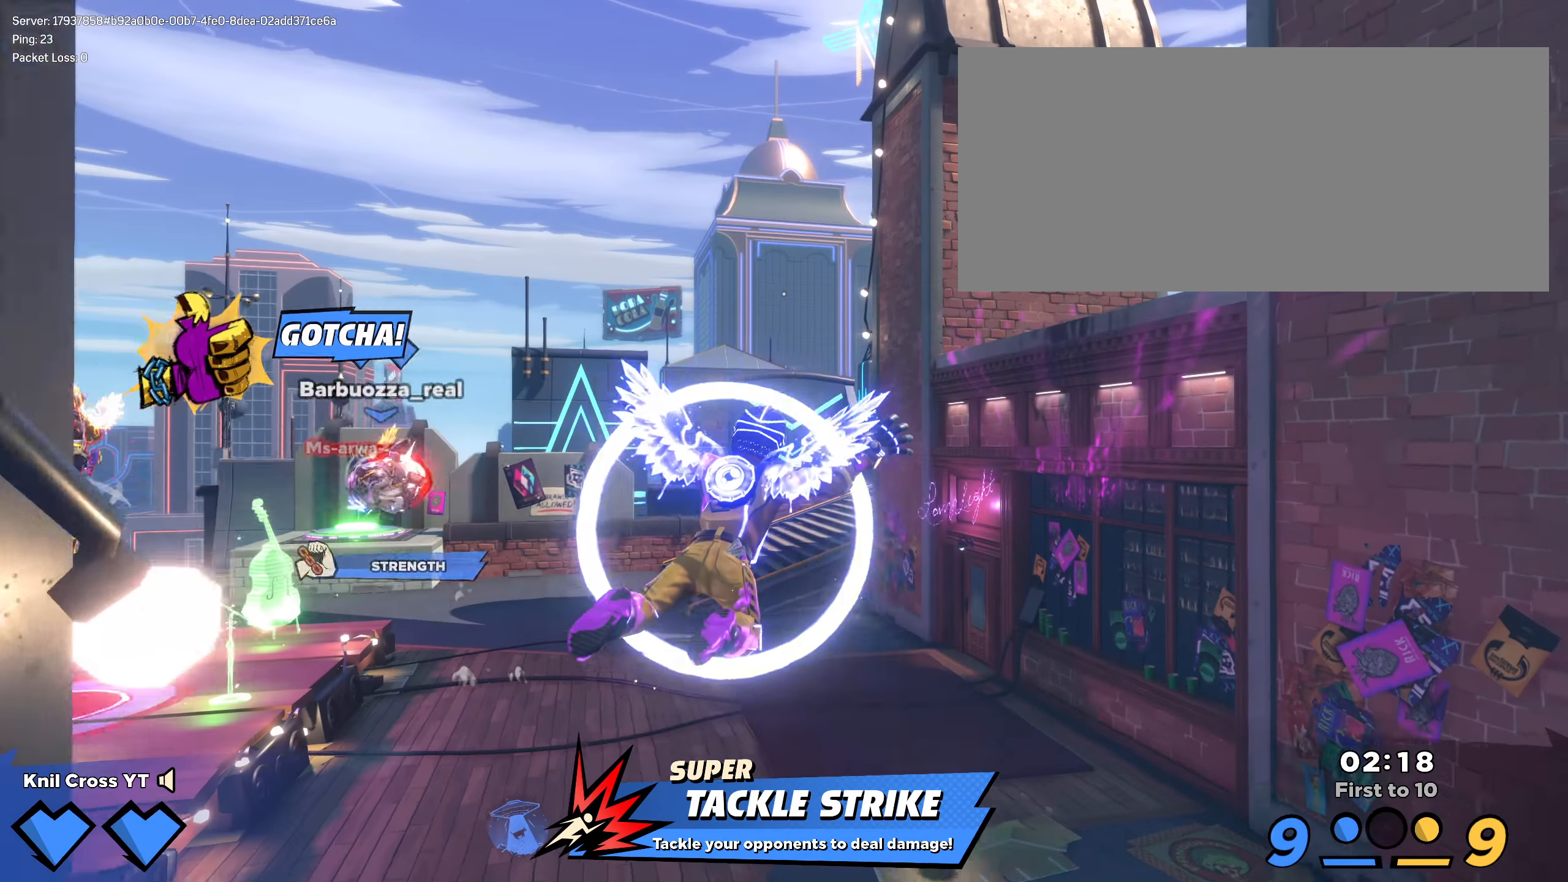
{"keys": ["shift", "w"], "mouse": [], "events": [[366, "shift", "down"]]}
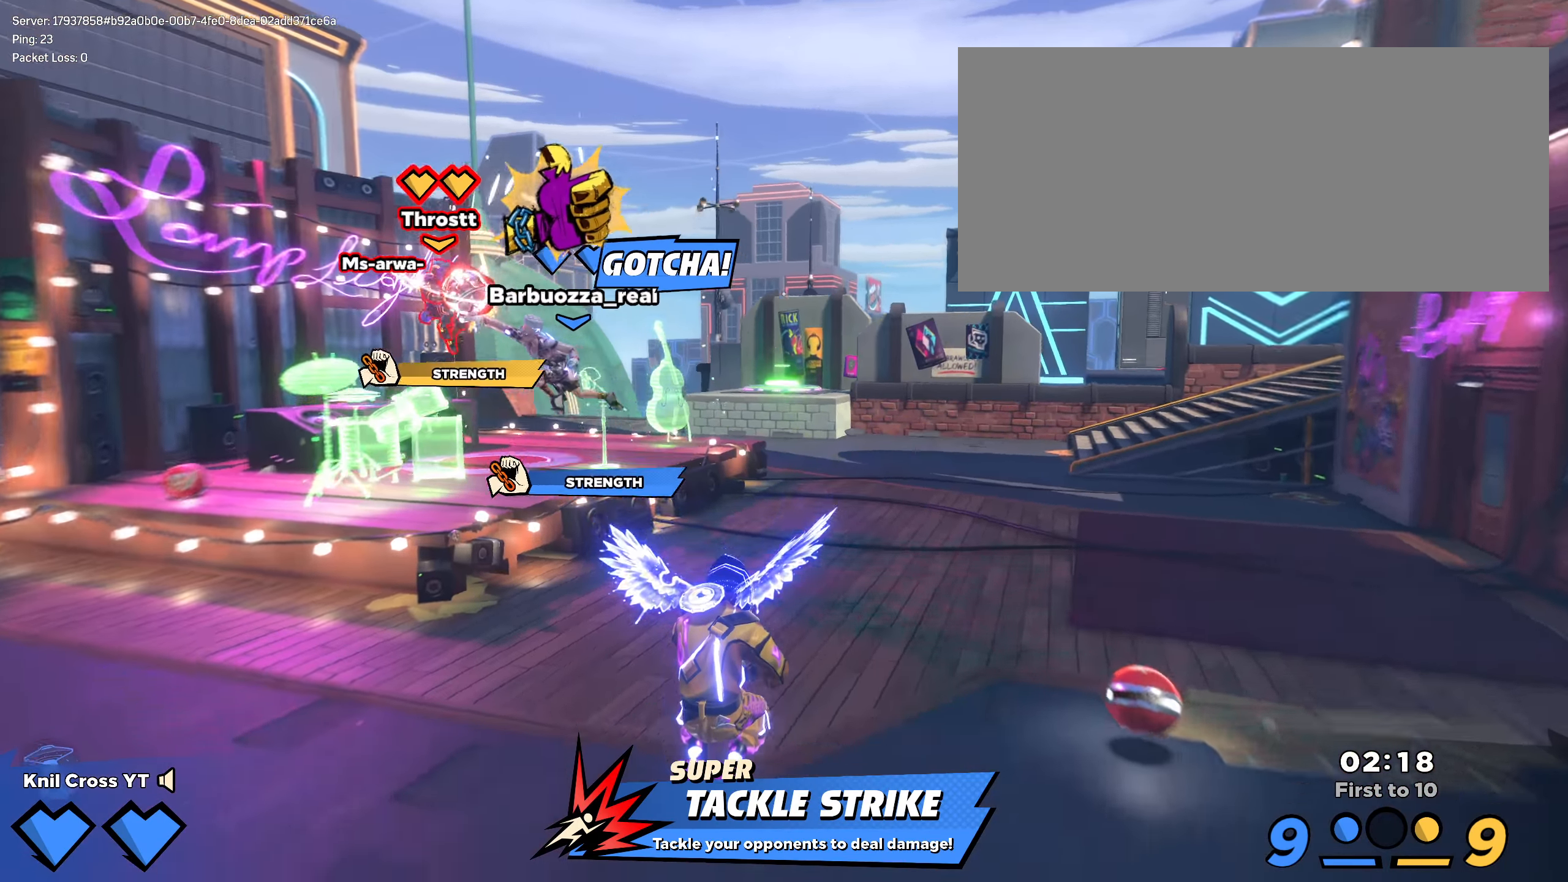
{"keys": ["a", "shift", "w"], "mouse": [], "events": [[58, "space", "down"], [100, "space", "up"], [108, "space", "down"], [266, "space", "up"], [433, "a", "down"]]}
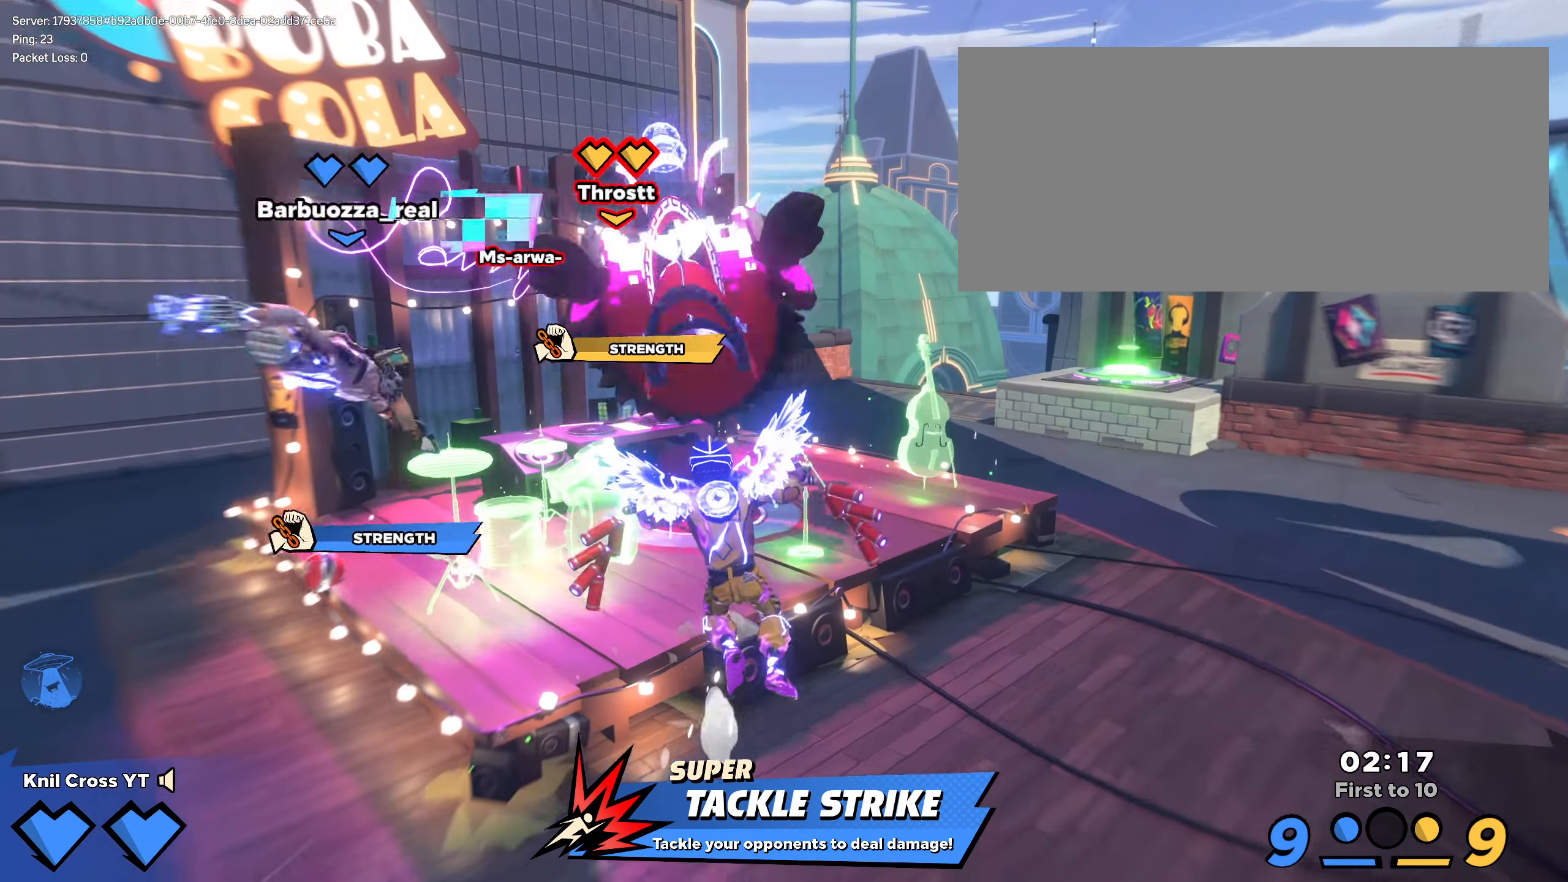
{"keys": ["shift", "w"], "mouse": [], "events": [[125, "ctrl", "down"], [166, "a", "up"], [250, "ctrl", "up"]]}
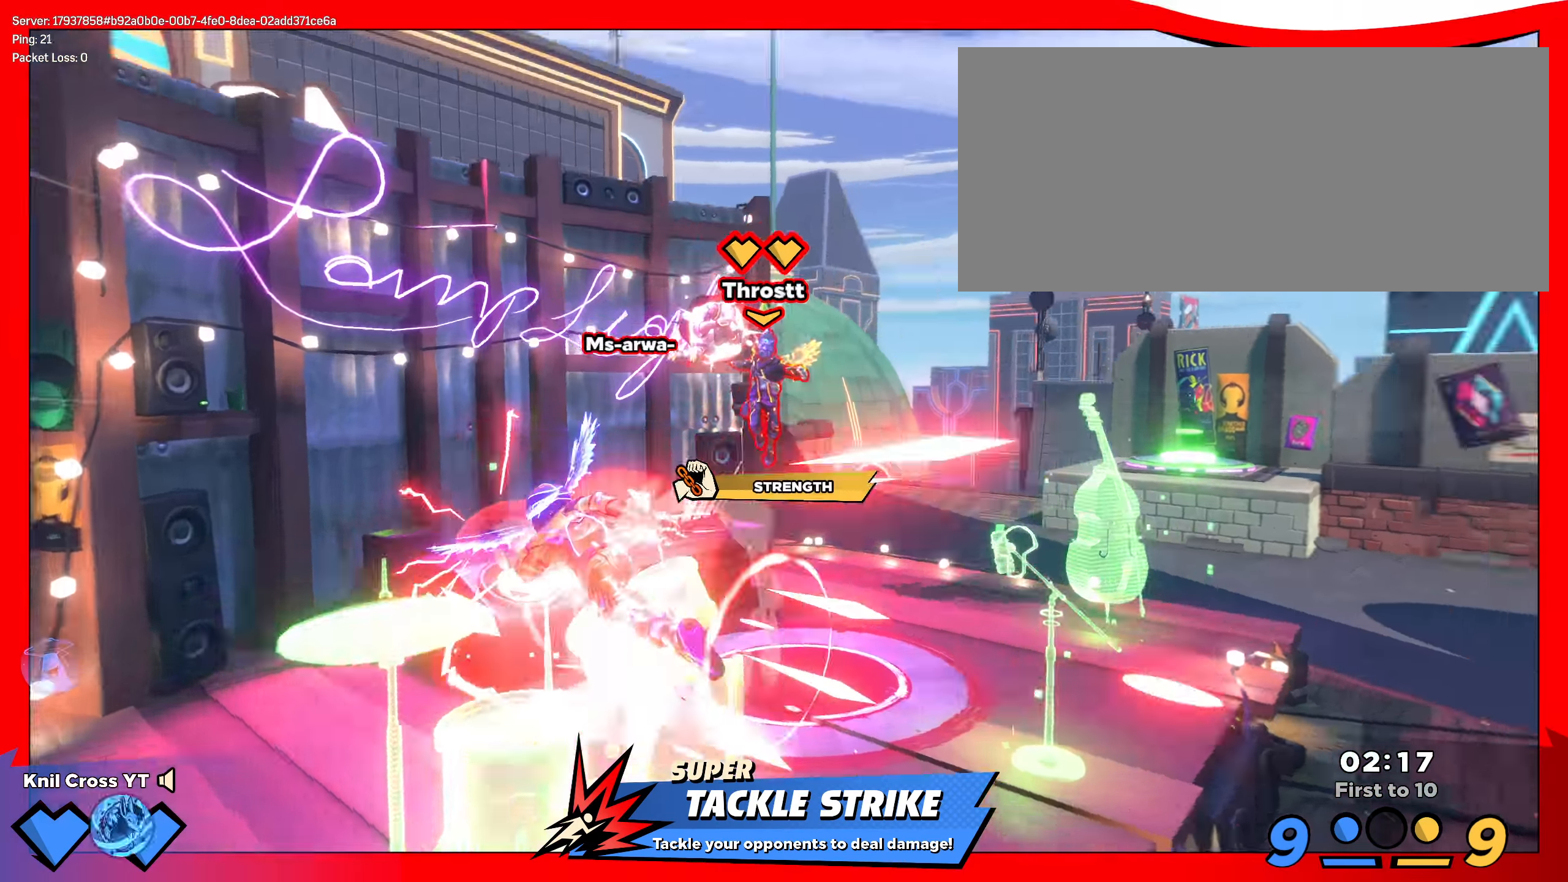
{"keys": ["q", "shift", "w"], "mouse": [], "events": [[58, "d", "down"], [375, "d", "up"], [458, "q", "down"]]}
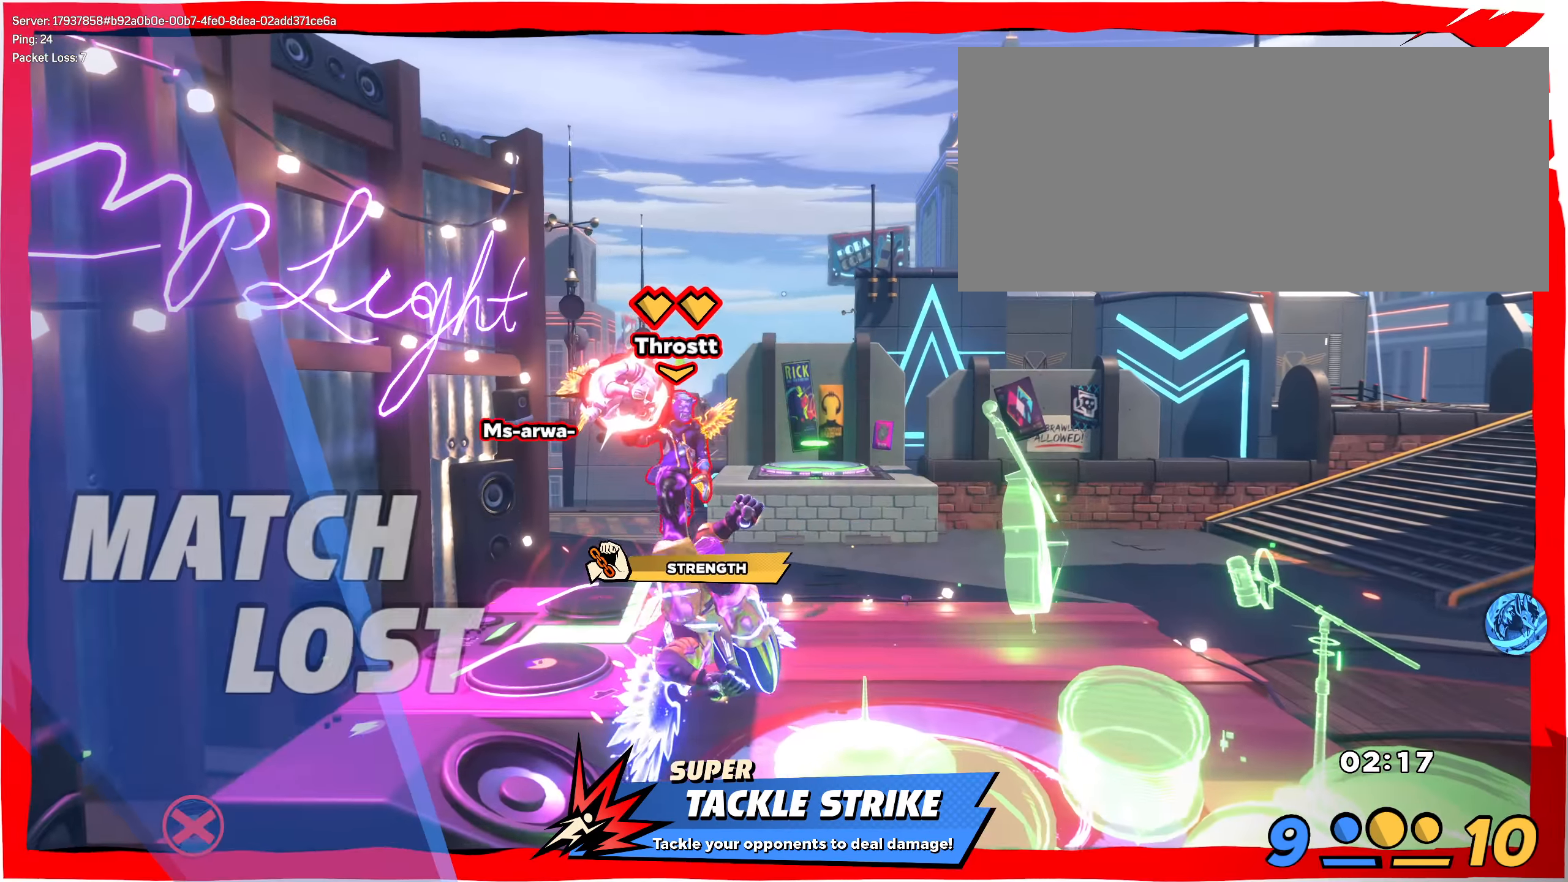
{"keys": [], "mouse": [], "events": [[16, "mouse_right", "down"], [25, "shift", "up"], [83, "q", "up"], [83, "w", "up"], [158, "mouse_right", "up"], [200, "d", "down"], [450, "d", "up"], [450, "s", "down"], [458, "s", "up"]]}
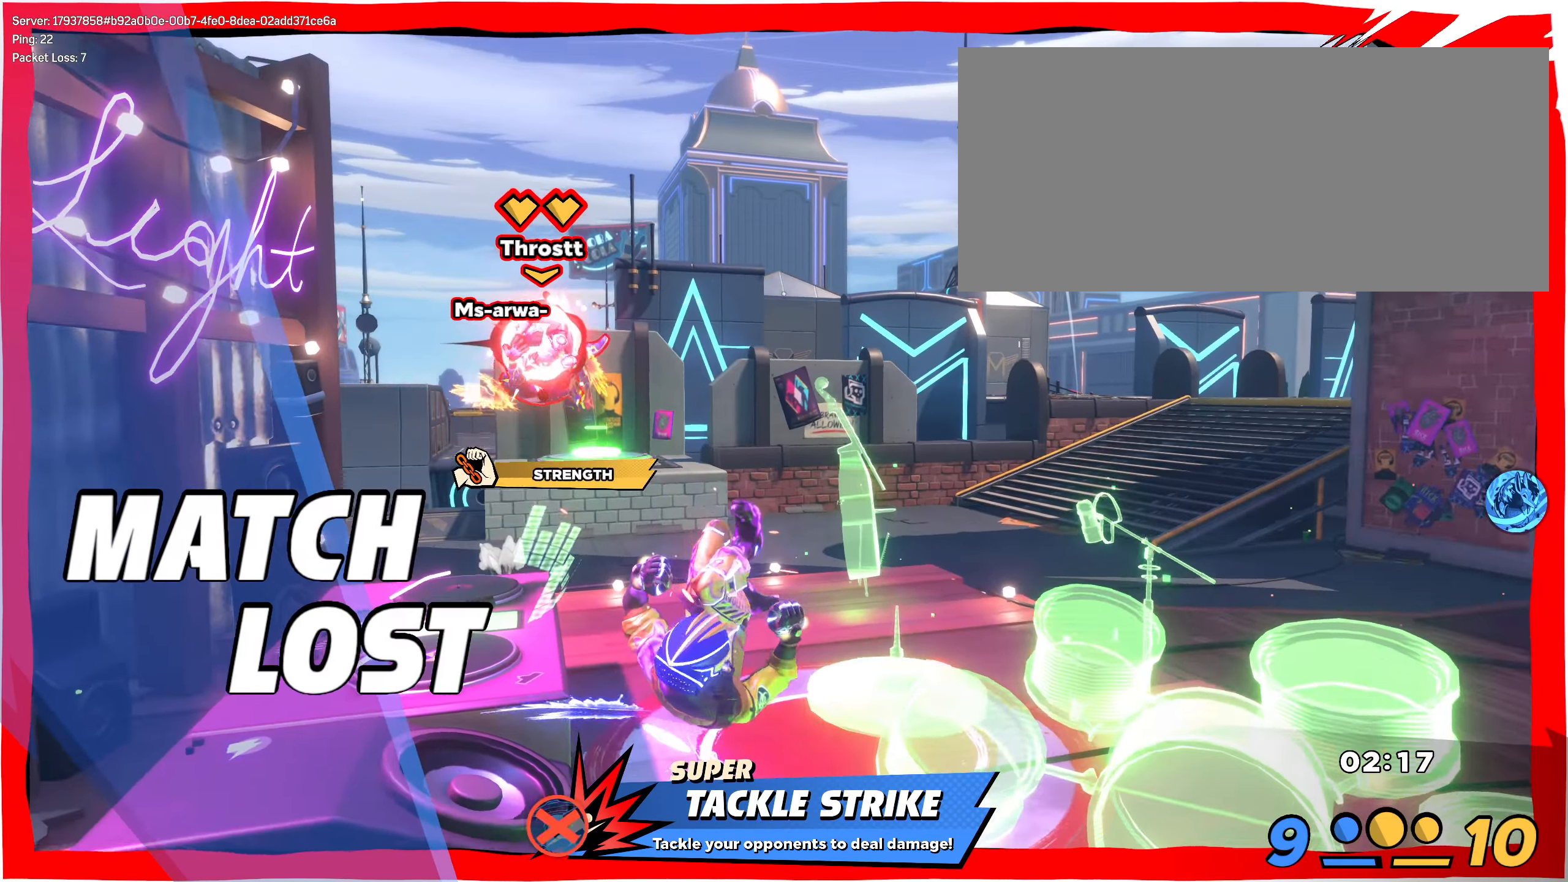
{"keys": ["s"], "mouse": [], "events": [[33, "d", "down"], [33, "s", "down"], [125, "d", "up"], [267, "space", "down"], [408, "space", "up"]]}
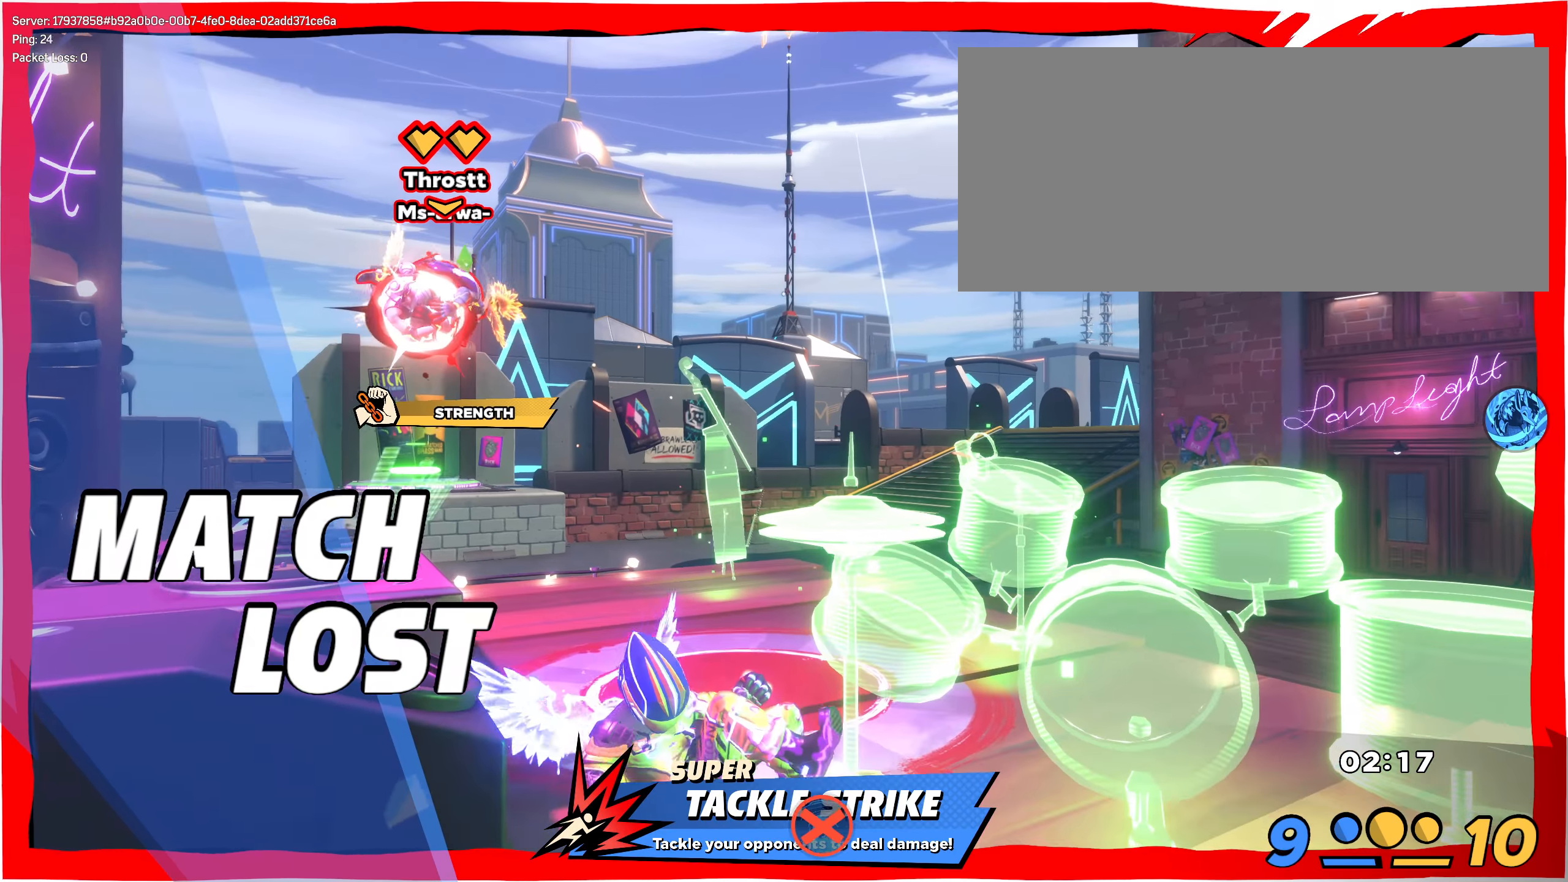
{"keys": ["s"], "mouse": [], "events": [[67, "q", "down"], [250, "q", "up"], [317, "mouse_right", "down"], [467, "mouse_right", "up"]]}
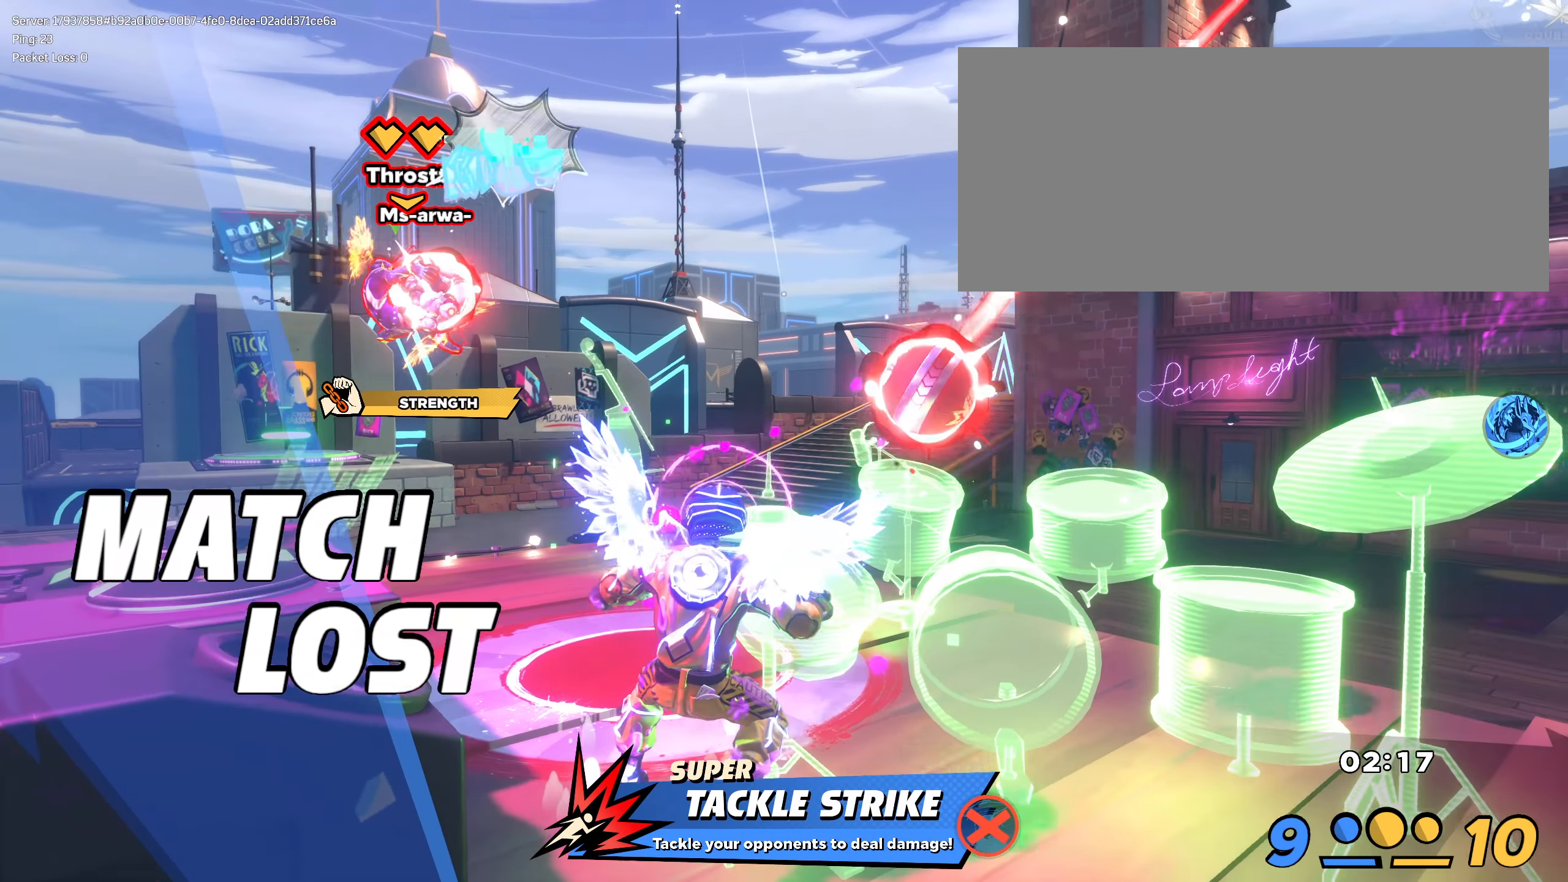
{"keys": ["s"], "mouse": [], "events": [[225, "mouse_left", "down"], [325, "mouse_left", "up"], [392, "mouse_left", "down"], [458, "mouse_left", "up"]]}
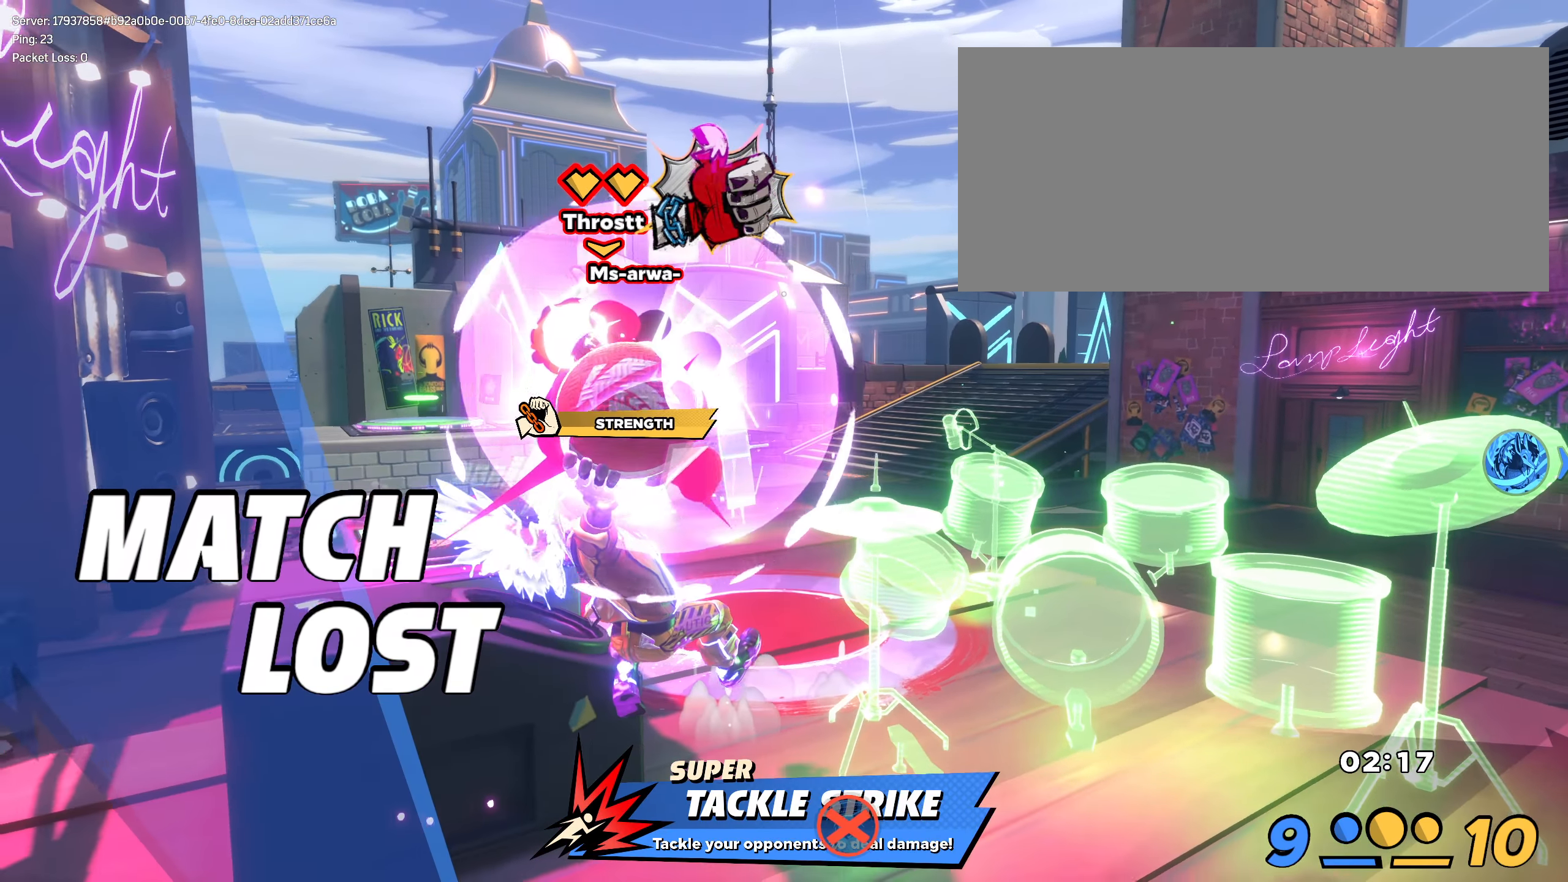
{"keys": [], "mouse": [], "events": [[33, "mouse_left", "down"], [108, "mouse_left", "up"], [183, "mouse_left", "down"], [208, "s", "up"], [267, "mouse_left", "up"], [350, "mouse_left", "down"], [458, "mouse_left", "up"]]}
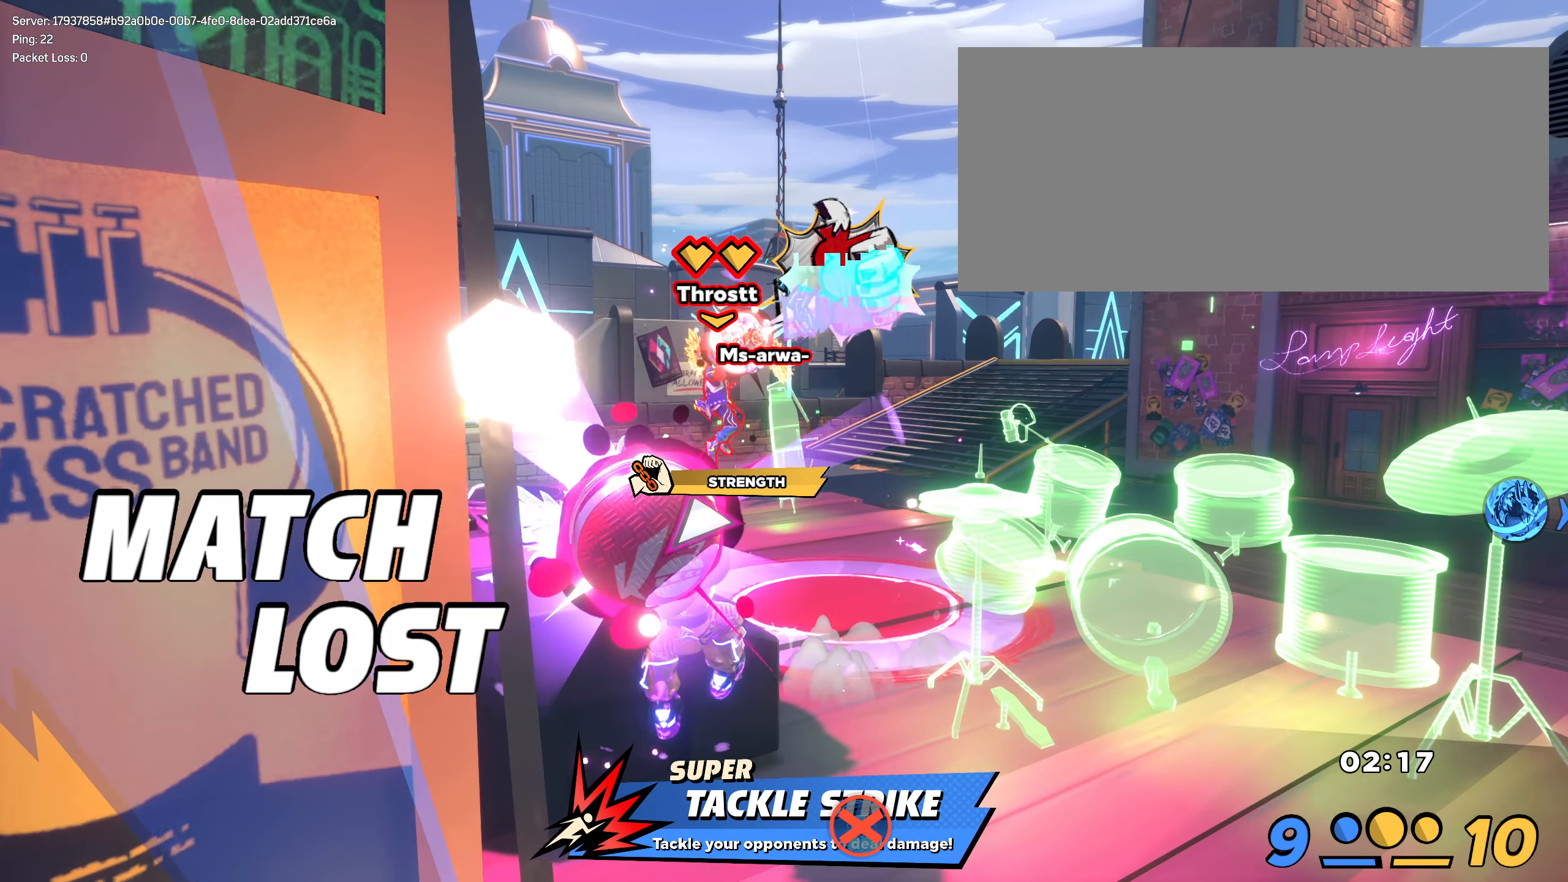
{"keys": [], "mouse": [], "events": [[33, "mouse_left", "down"], [133, "mouse_left", "up"], [217, "mouse_left", "down"], [317, "mouse_left", "up"]]}